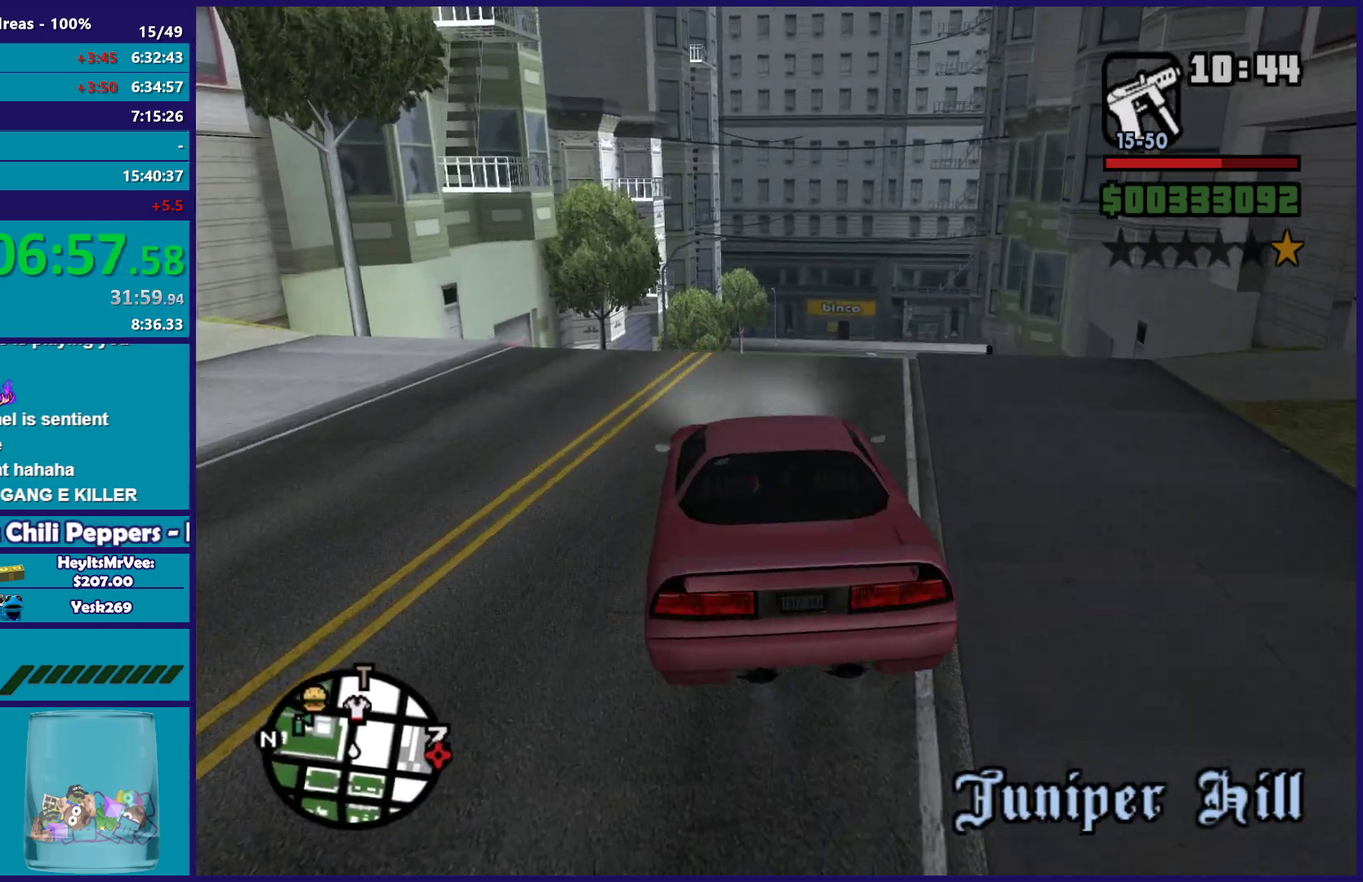
Gameplay with a controller (Xbox layout); each line is a JSON object with the inputs held at the frame after it. "button_events" lists button changes between this image and that frame as [ms after this image, input, new state], when the widget could be followed in between (sticks are given only as held states).
{"buttons": ["R2"], "left_stick": "down-right", "right_stick": "down", "button_events": []}
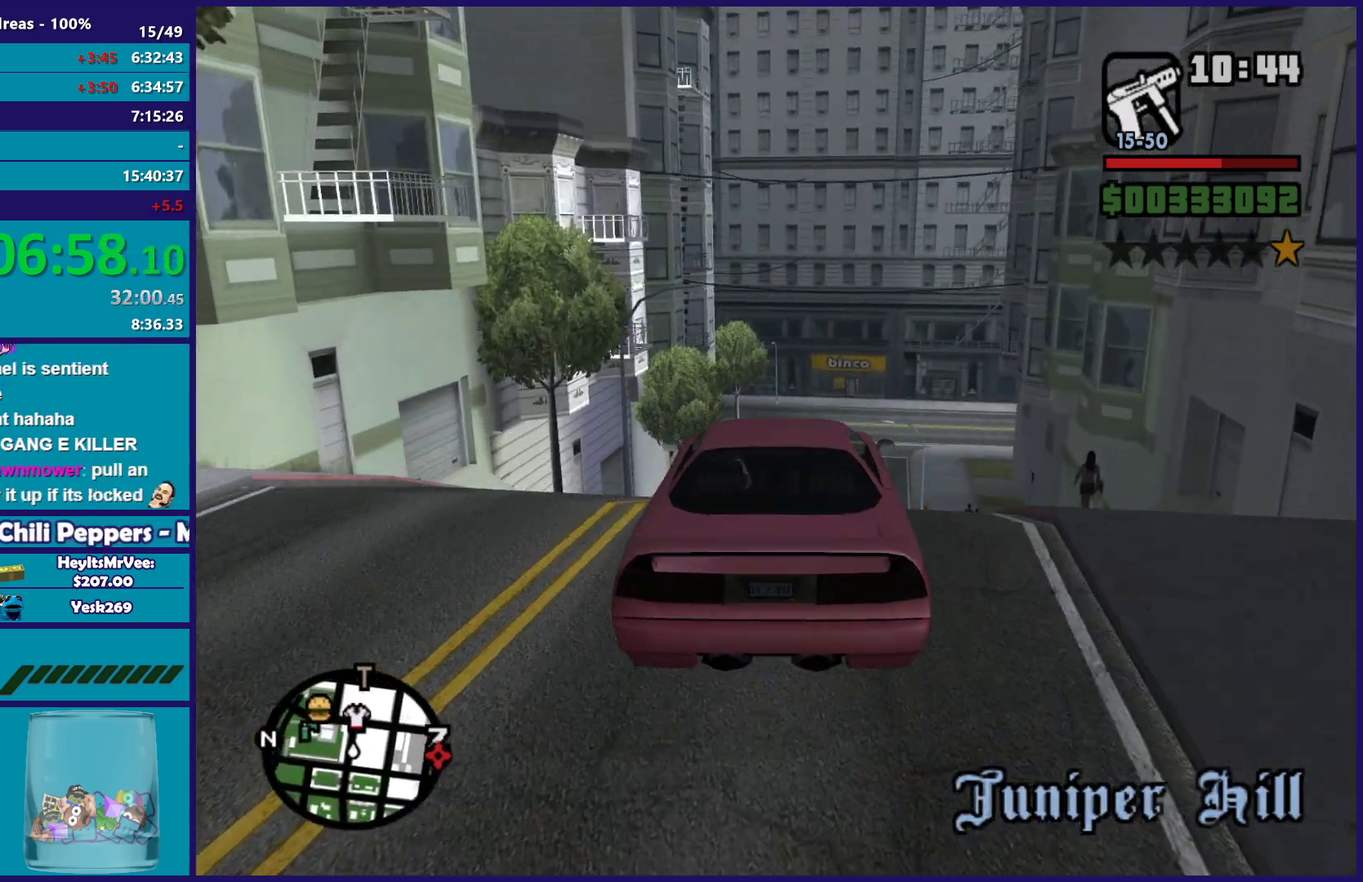
{"buttons": ["R2"], "left_stick": "up-left", "right_stick": "right"}
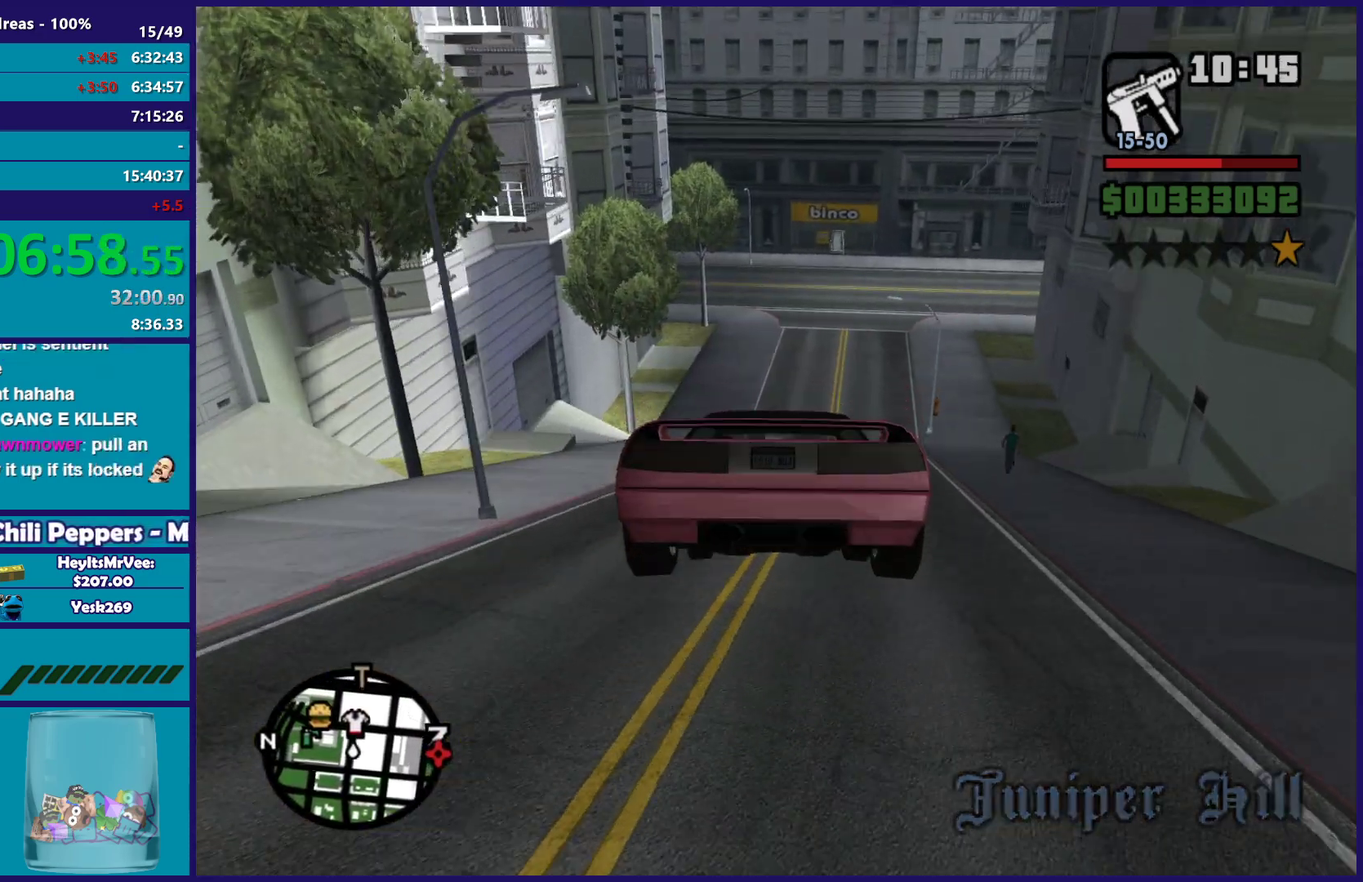
{"buttons": ["R2"], "left_stick": "center", "right_stick": "down-right"}
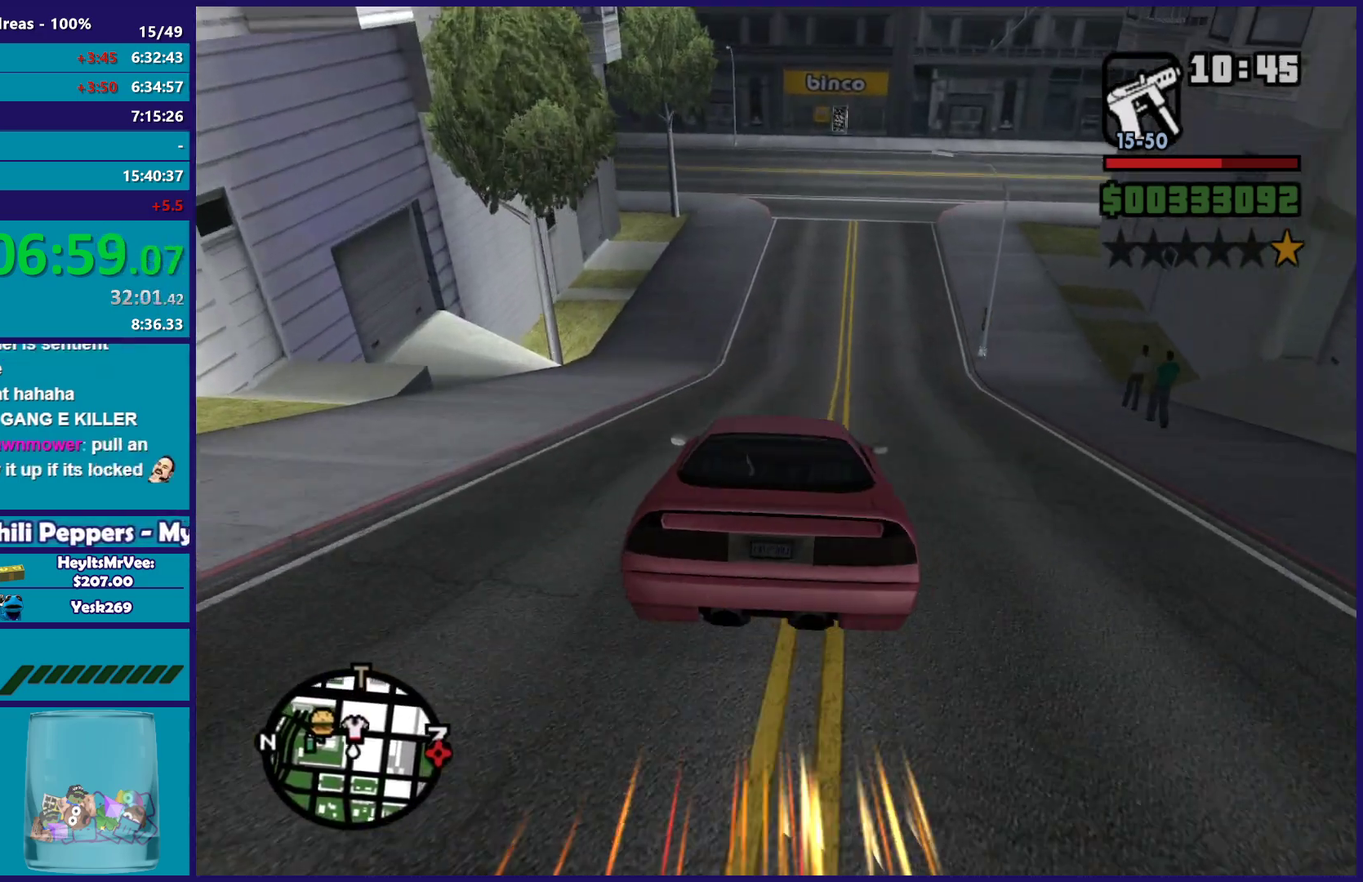
{"buttons": ["L2"], "left_stick": "center", "right_stick": "down-right", "button_events": [[150, "R2", "up"], [450, "L2", "down"]]}
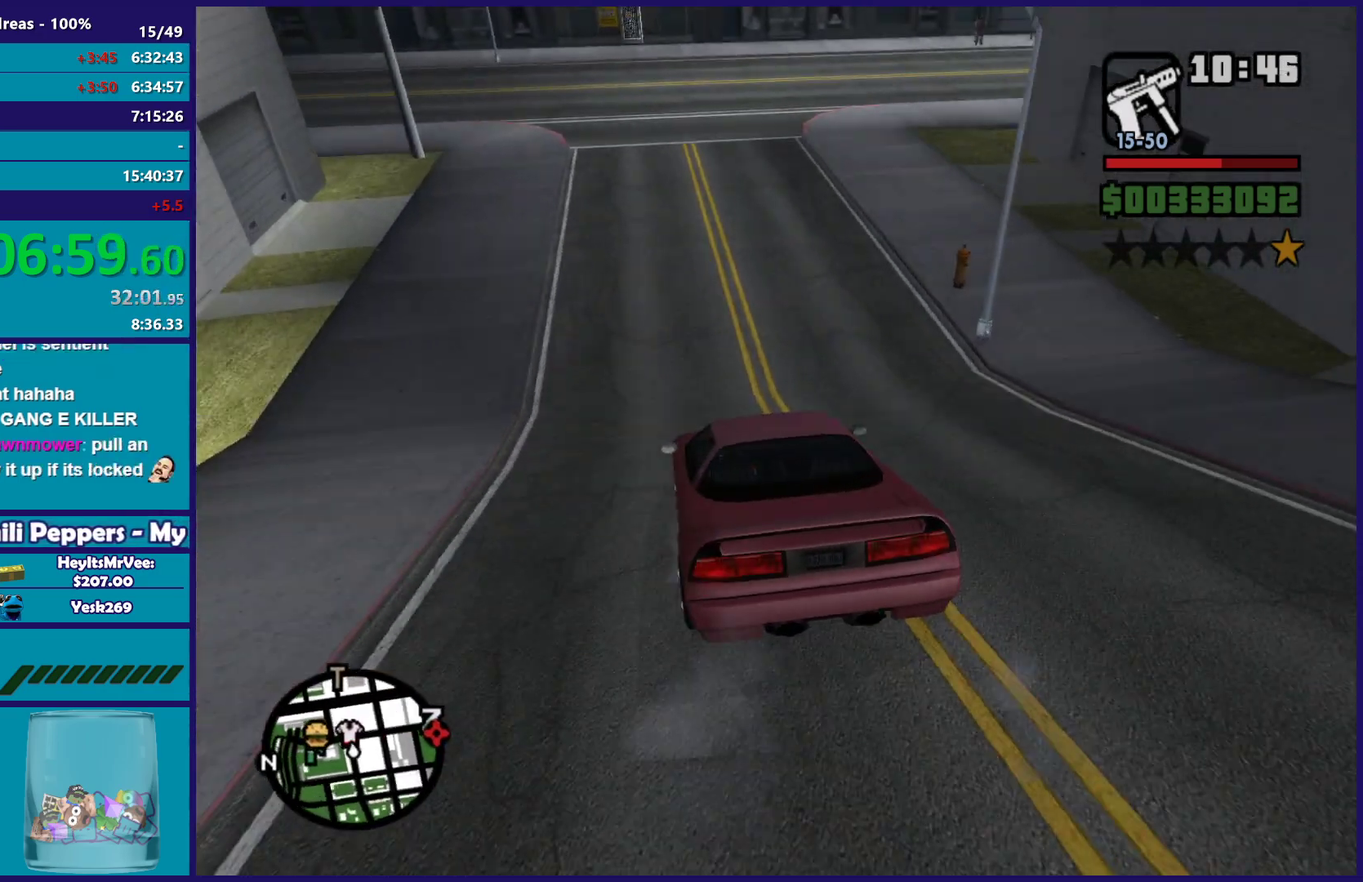
{"buttons": [], "left_stick": "right", "right_stick": "down-right", "button_events": [[67, "L2", "up"], [150, "L2", "down"], [267, "L2", "up"]]}
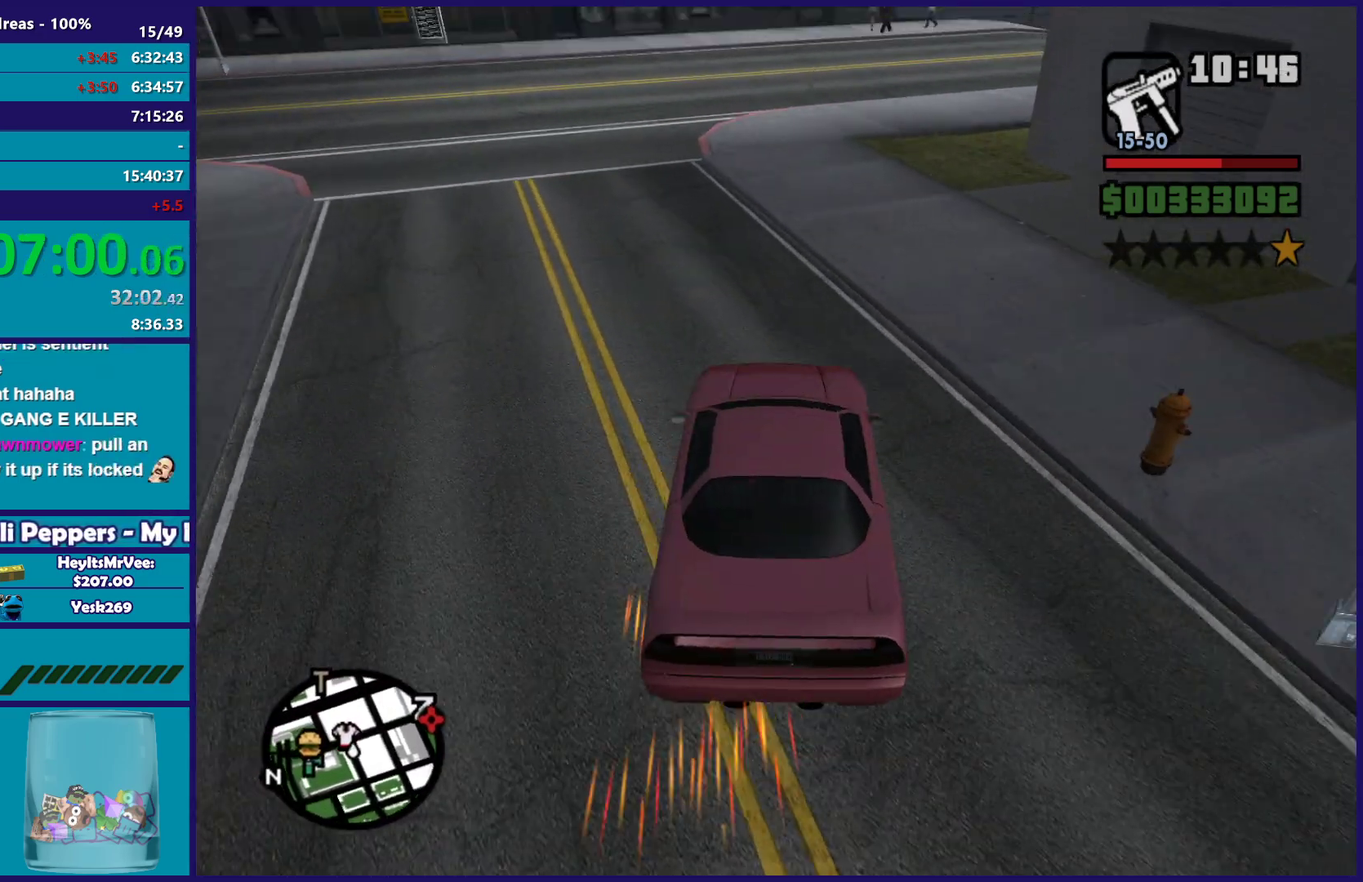
{"buttons": ["R2"], "left_stick": "left", "right_stick": "right", "button_events": [[217, "R2", "down"]]}